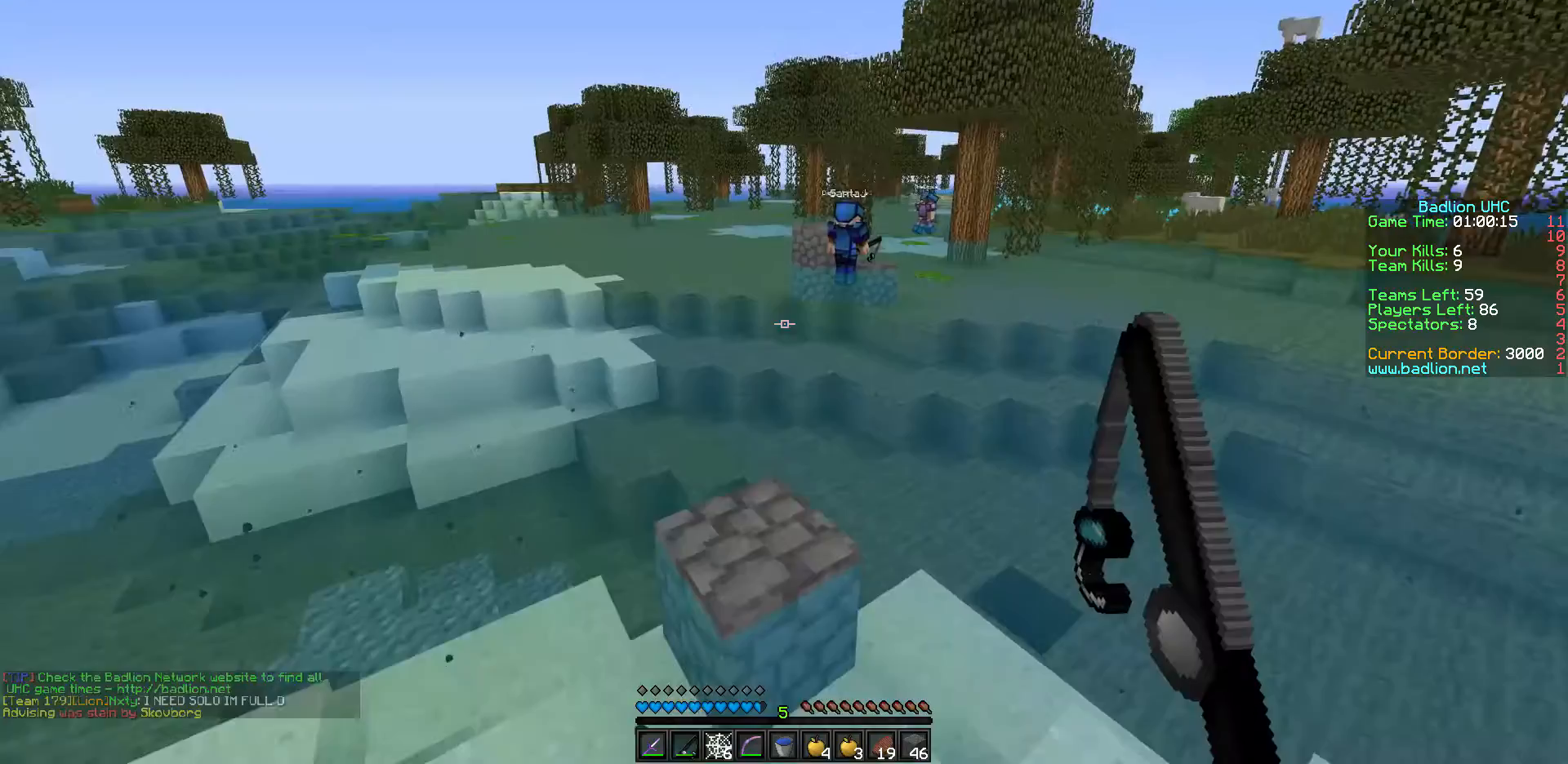
Gameplay with keyboard; each line is a JSON object with the keys held at the frame after it. "events" lists presses ("down") and releases ("up") of "a", "d", "s" and "w" between this image and that frame as [ms after this image, input, new state], when the widget could be followed in between. No other keys are recorded. Mouse input is not recorded.
{"keys": ["w"], "events": []}
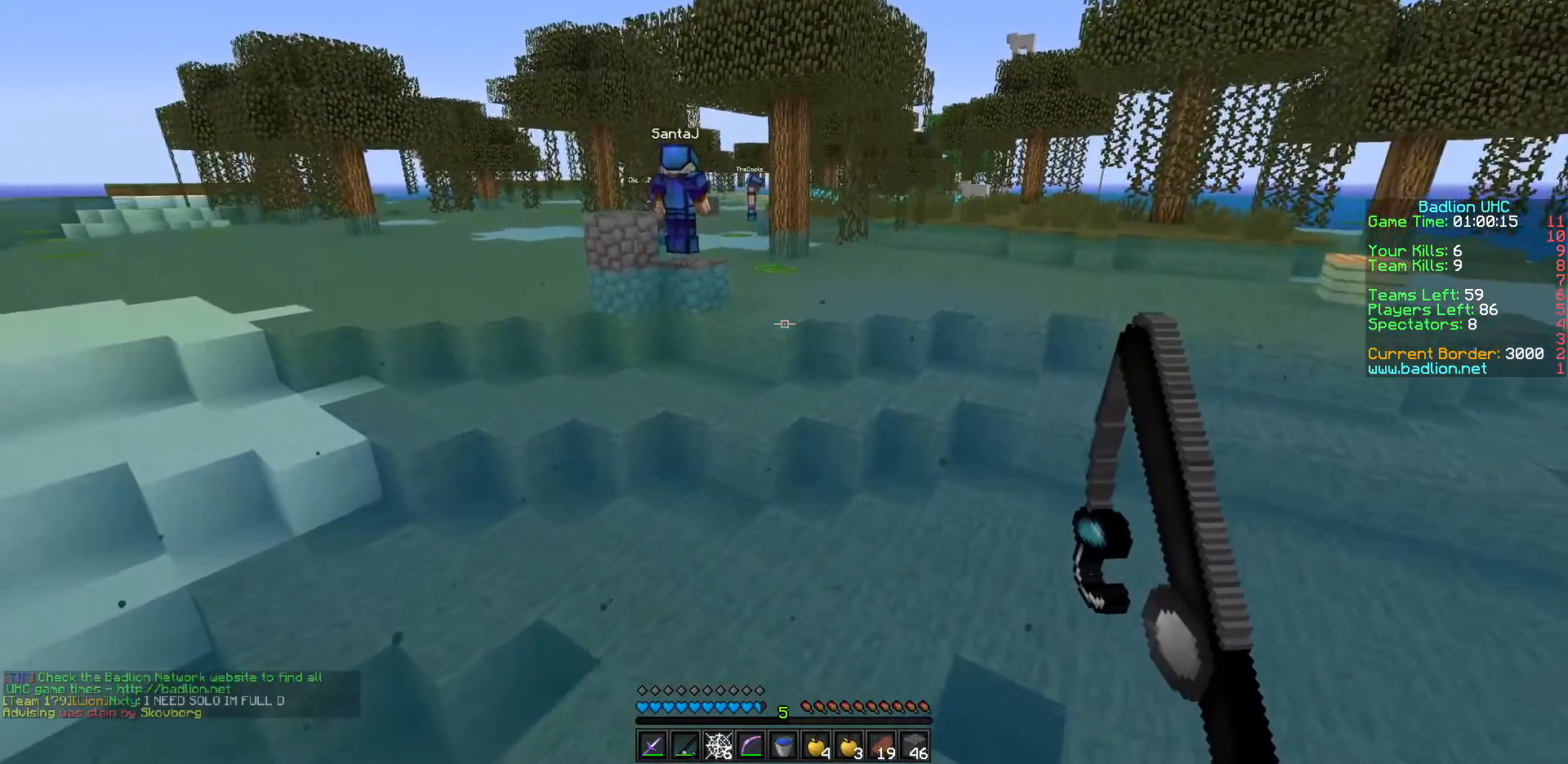
{"keys": ["a", "w"], "events": [[483, "a", "down"]]}
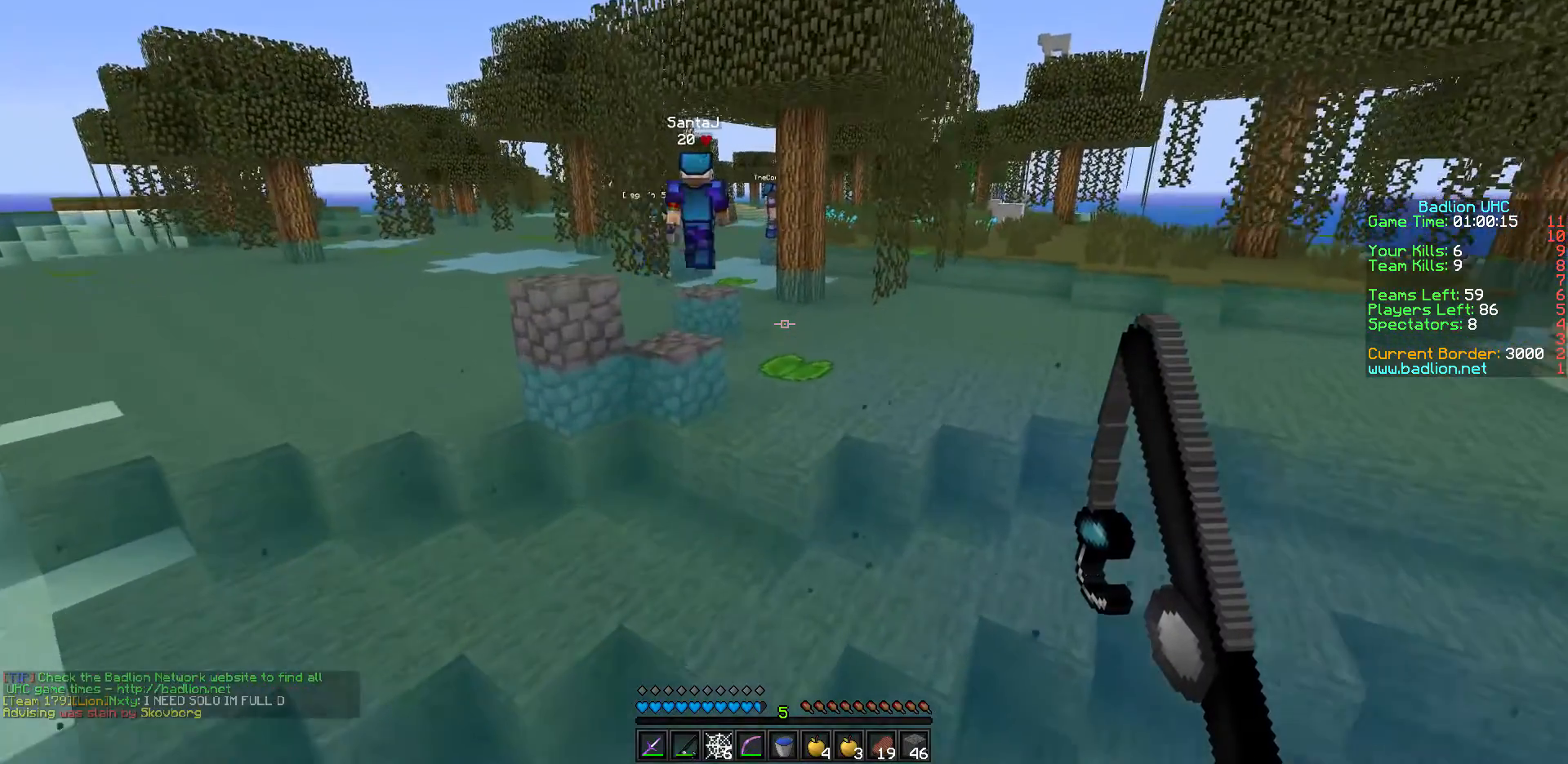
{"keys": ["a", "w"], "events": [[133, "w", "up"], [283, "w", "down"]]}
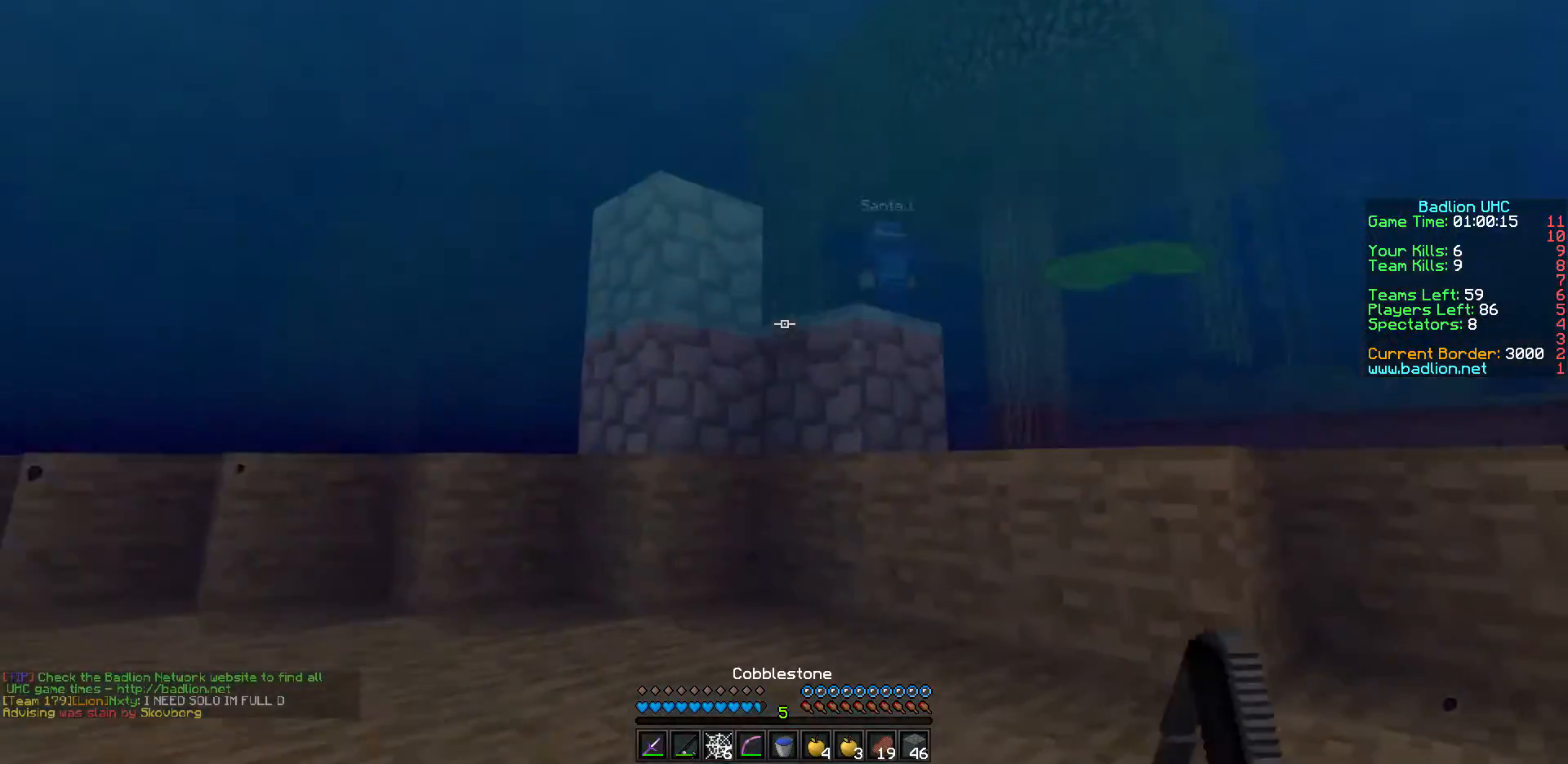
{"keys": ["w"], "events": [[183, "a", "up"]]}
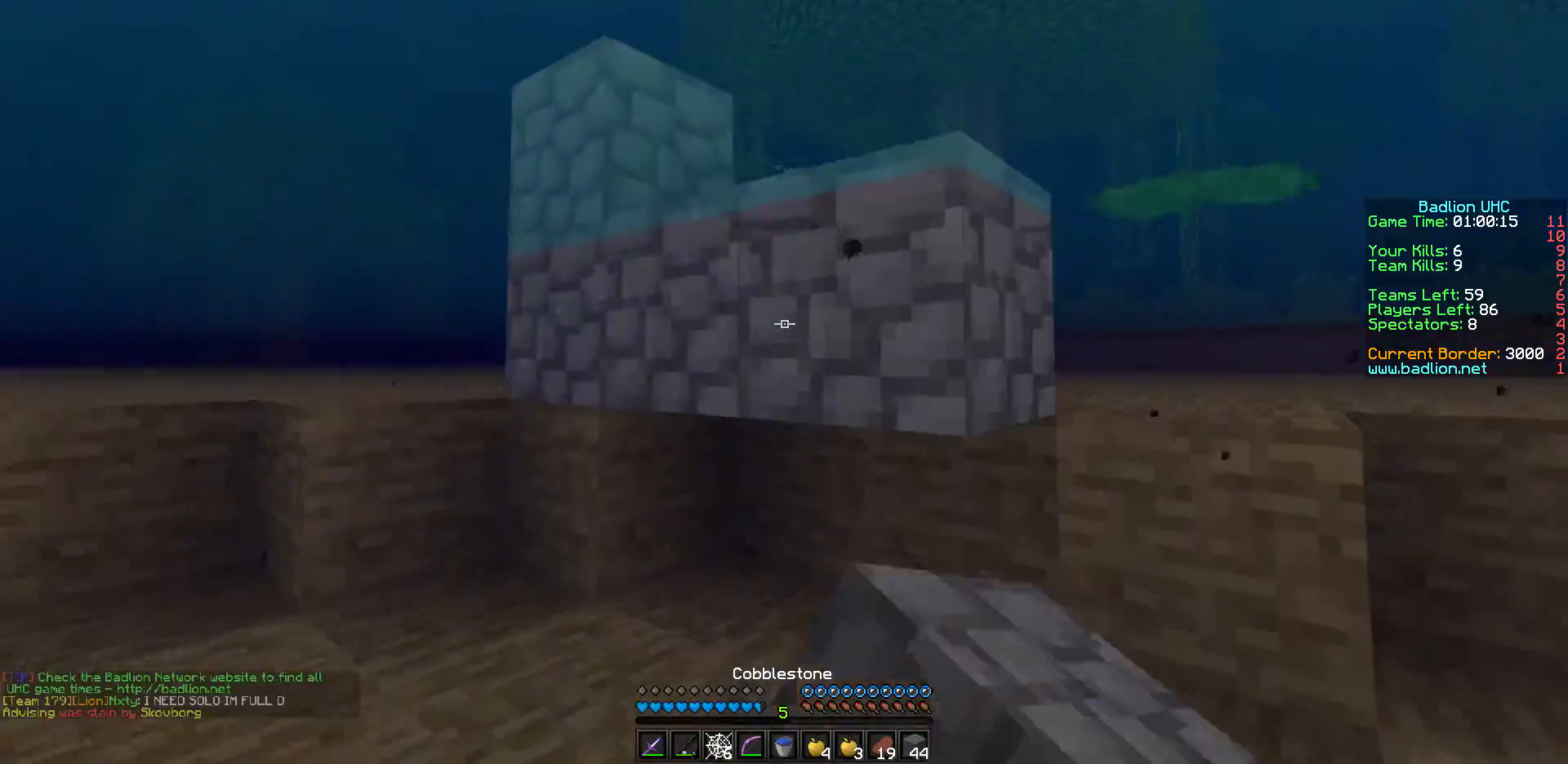
{"keys": ["w"], "events": []}
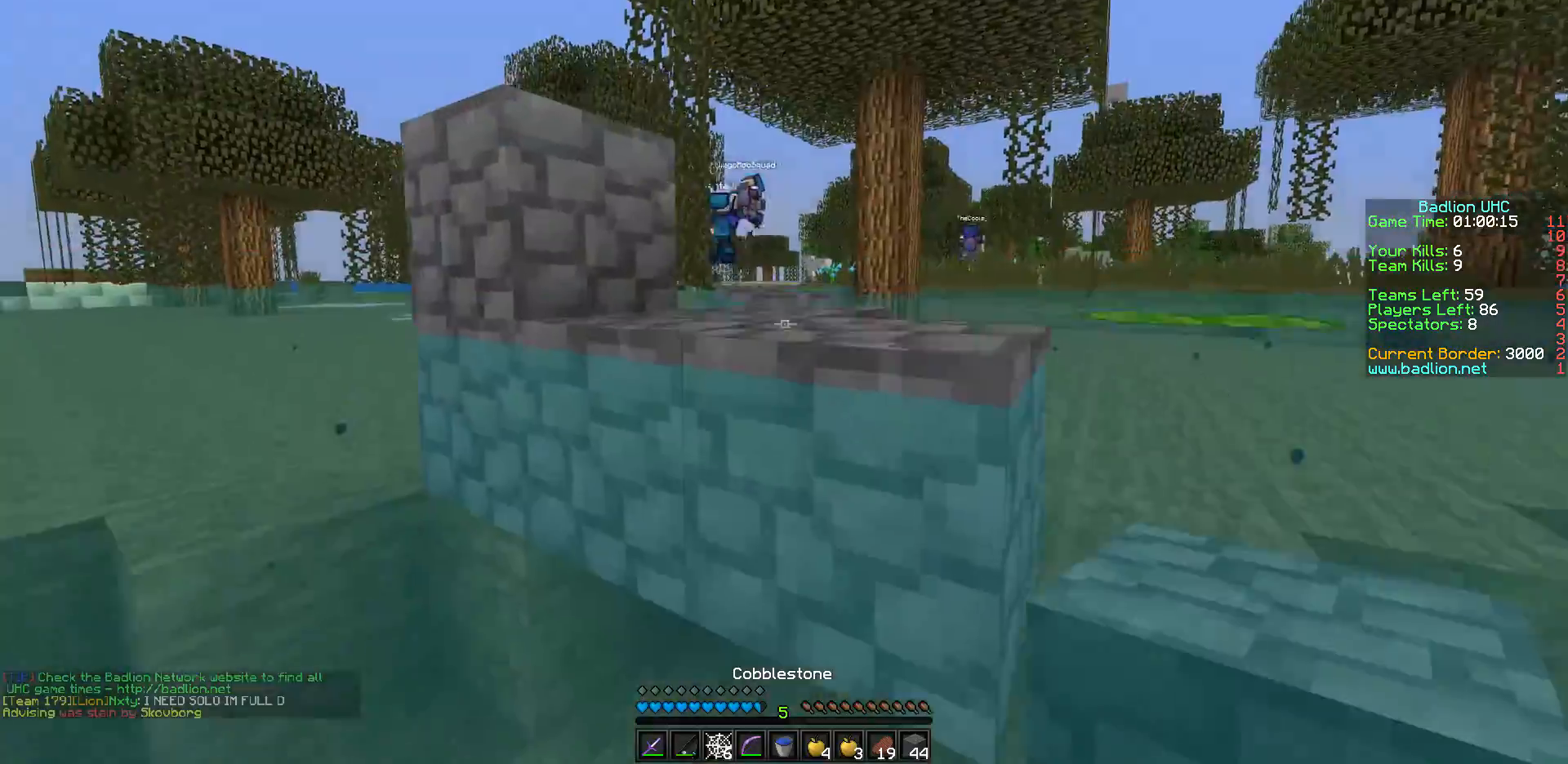
{"keys": ["w"], "events": [[333, "d", "down"], [483, "d", "up"]]}
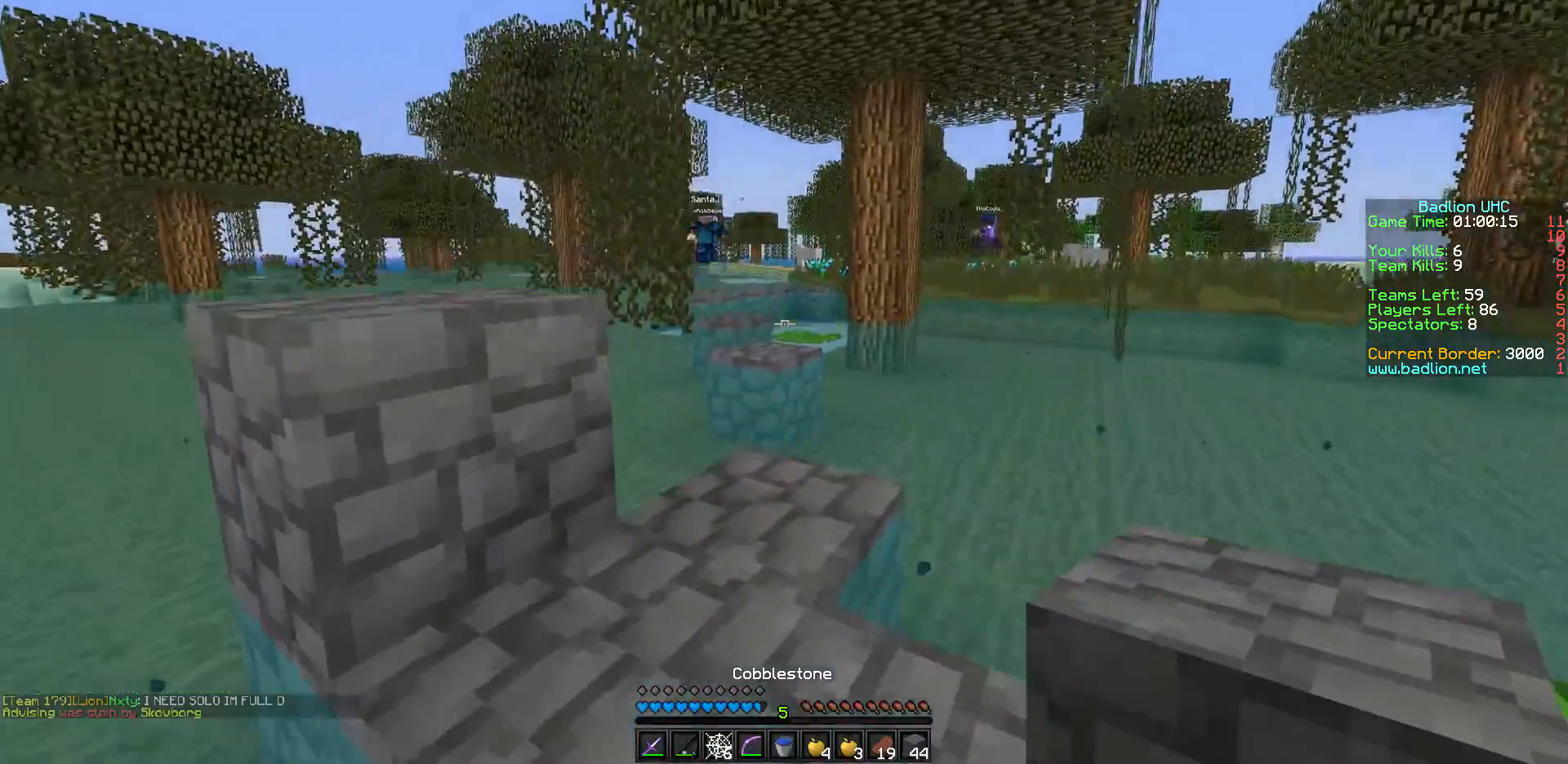
{"keys": ["w"], "events": []}
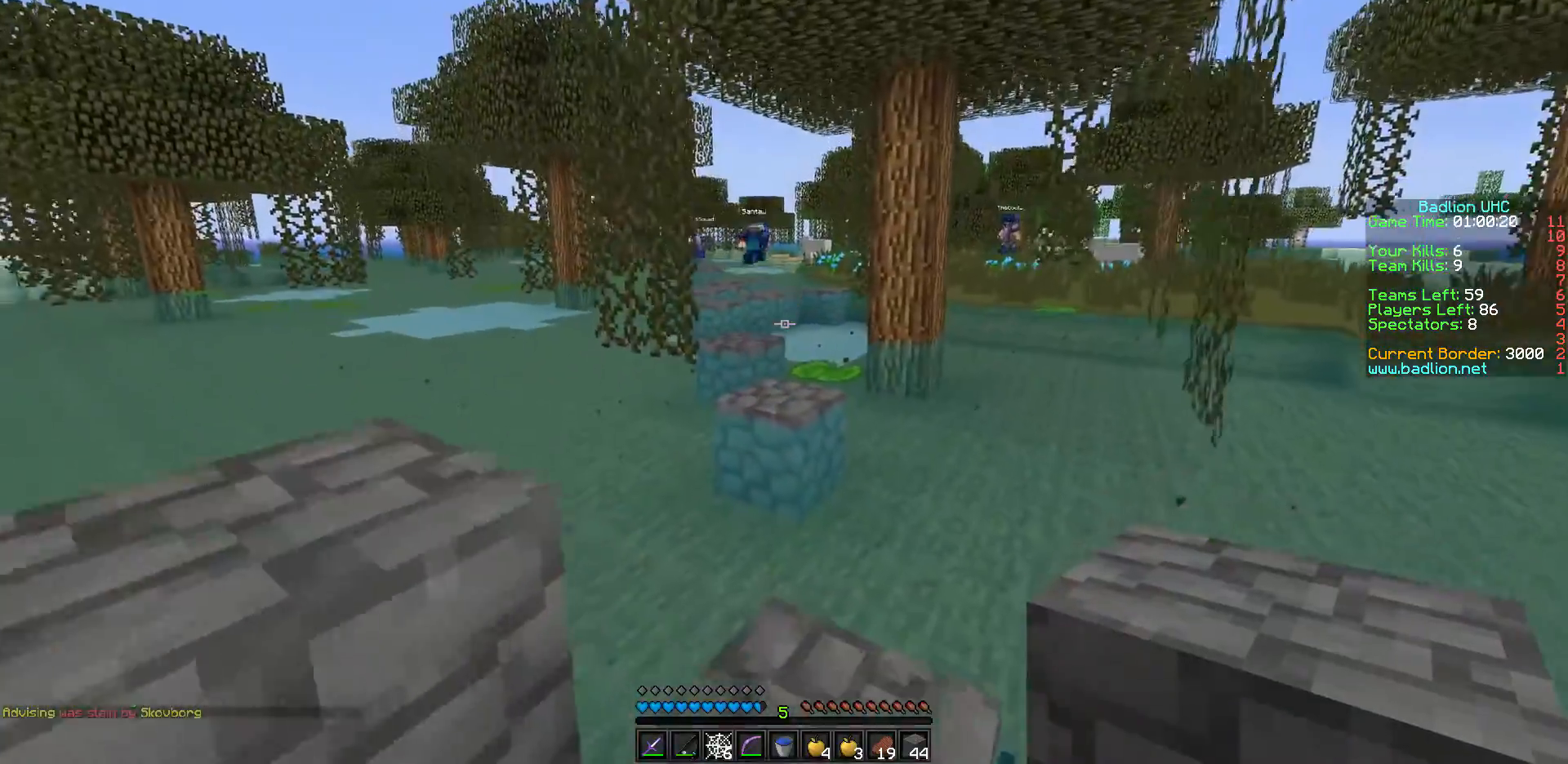
{"keys": ["w"], "events": []}
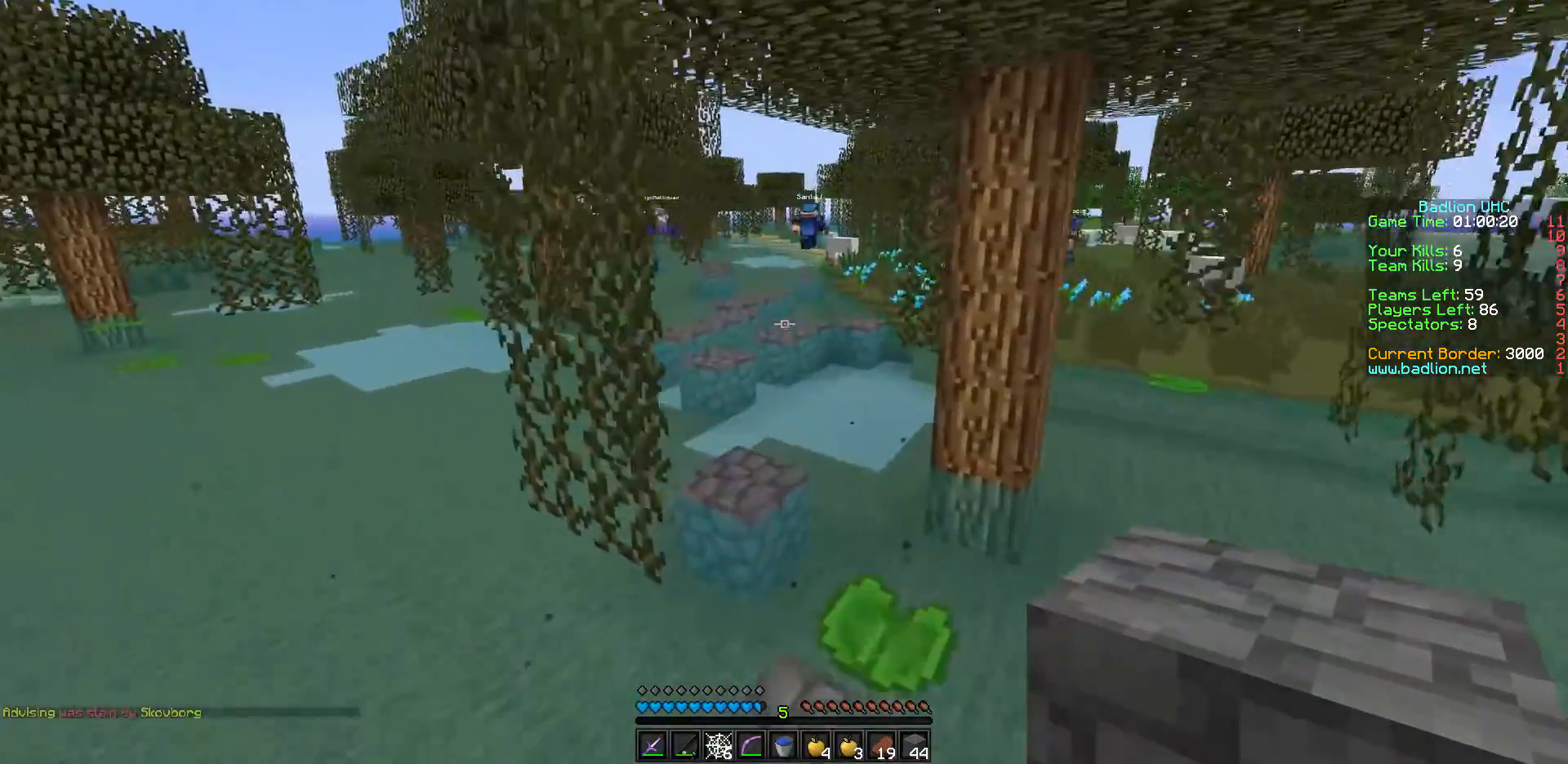
{"keys": ["w"], "events": []}
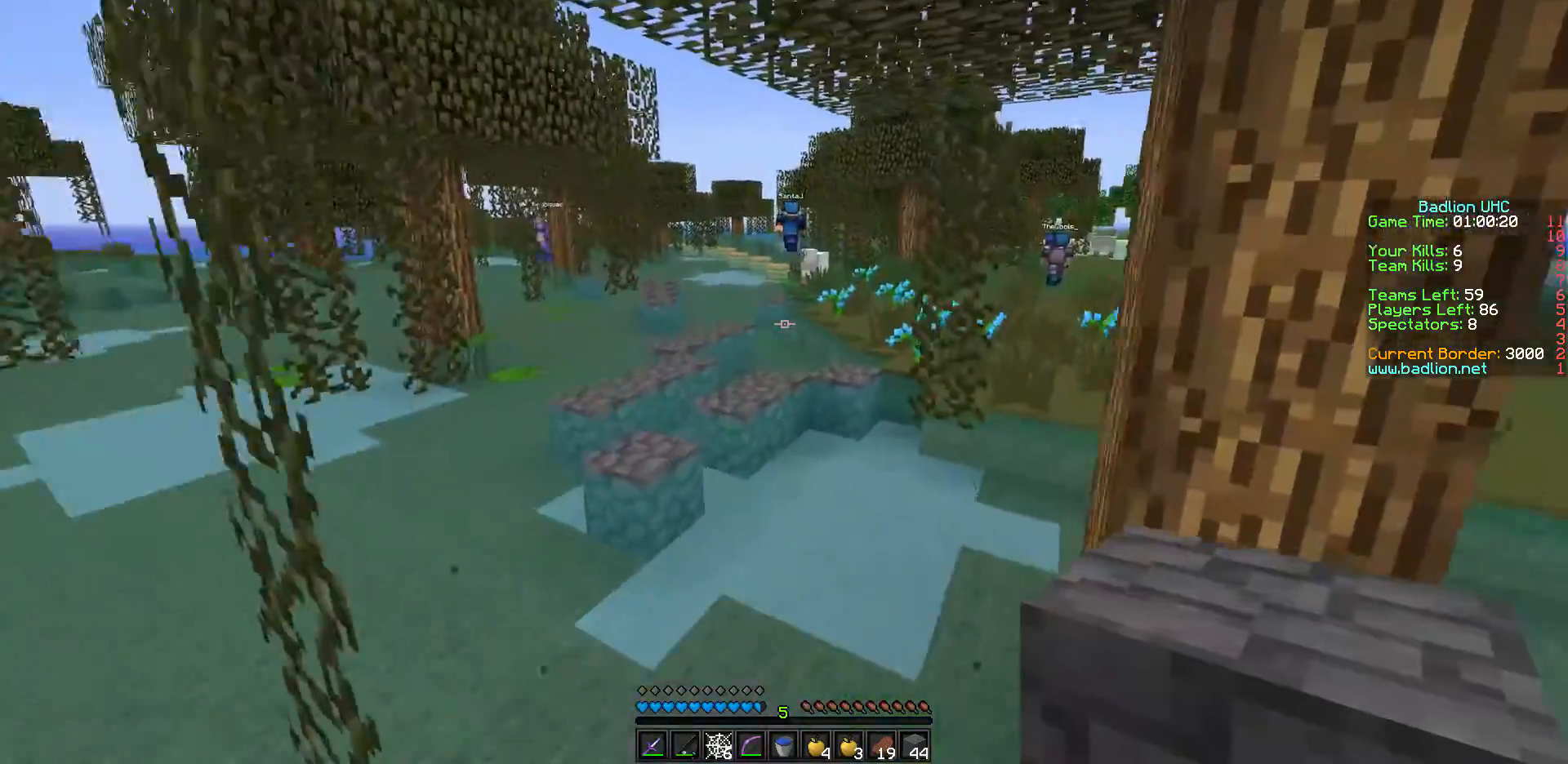
{"keys": ["w"], "events": [[33, "a", "down"], [233, "a", "up"]]}
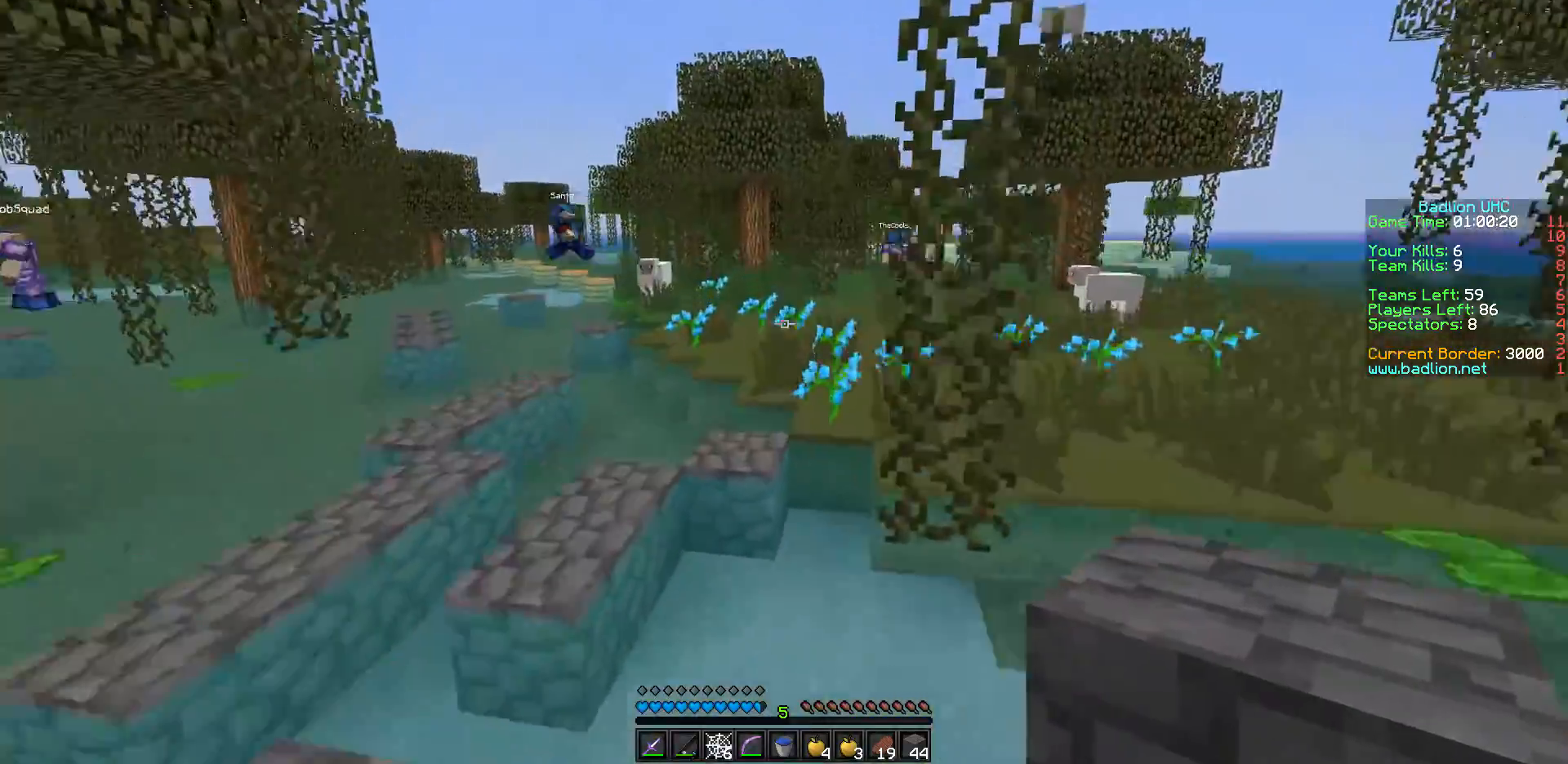
{"keys": ["w"], "events": []}
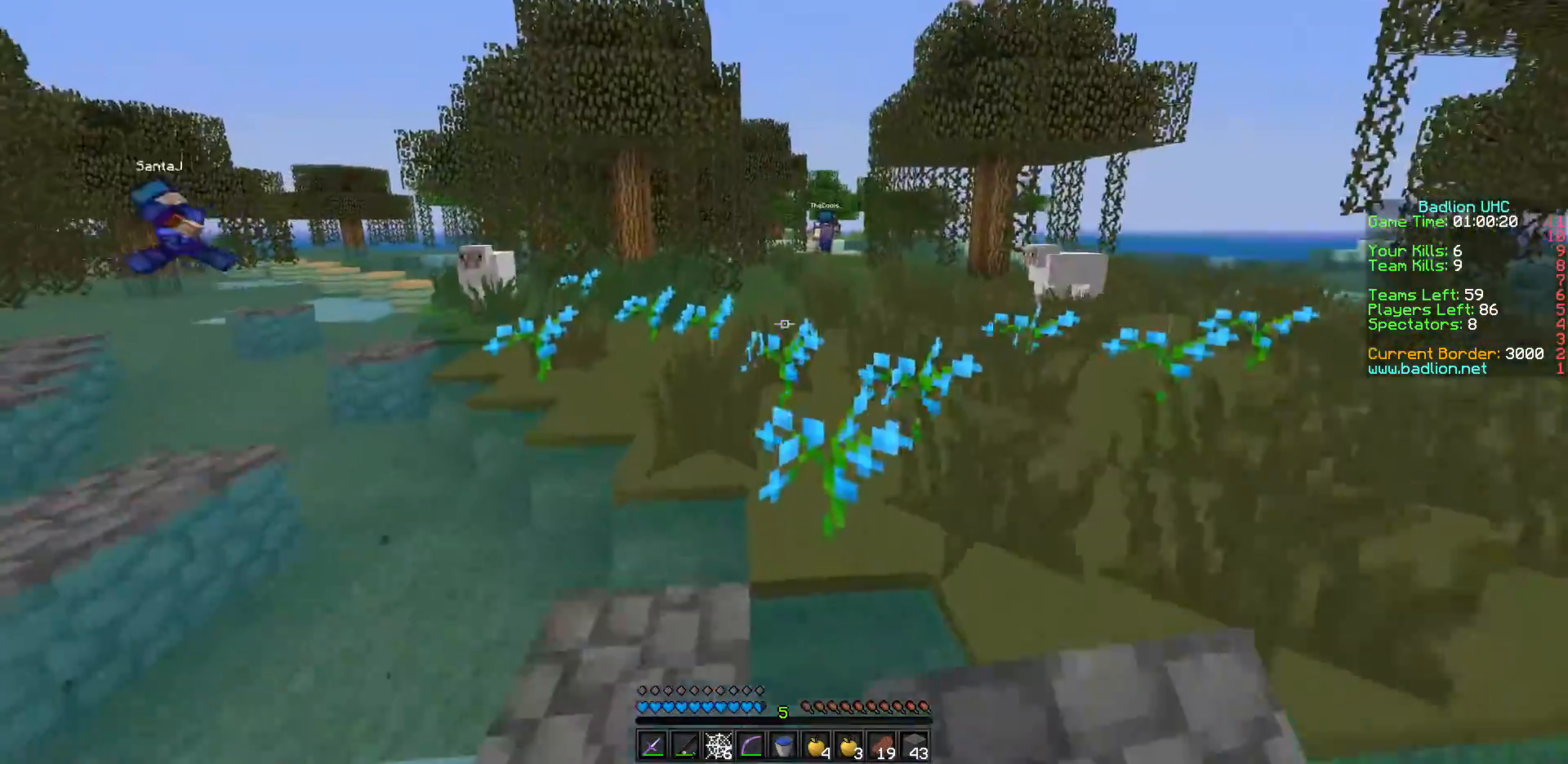
{"keys": ["w"], "events": []}
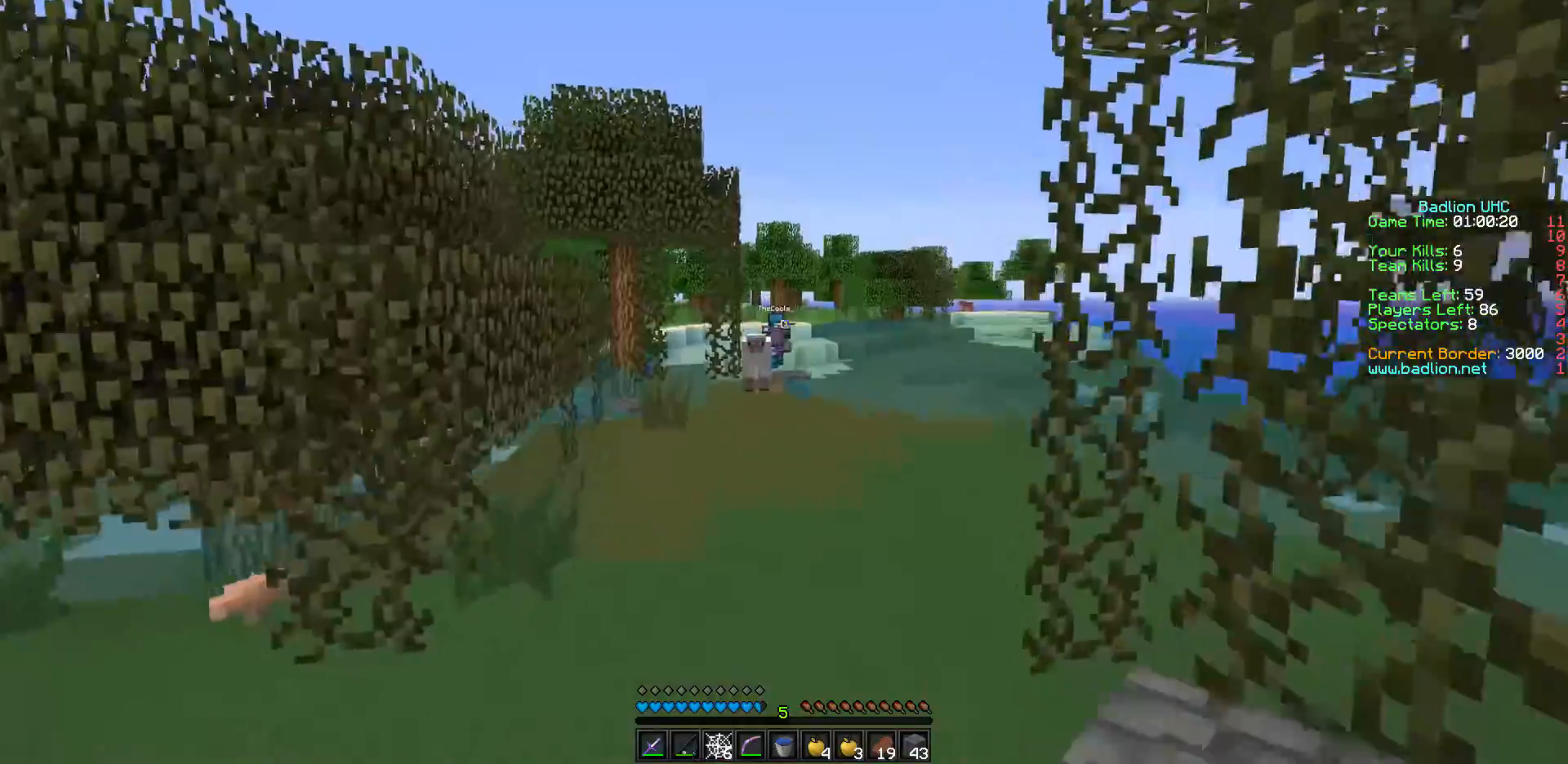
{"keys": ["w"], "events": []}
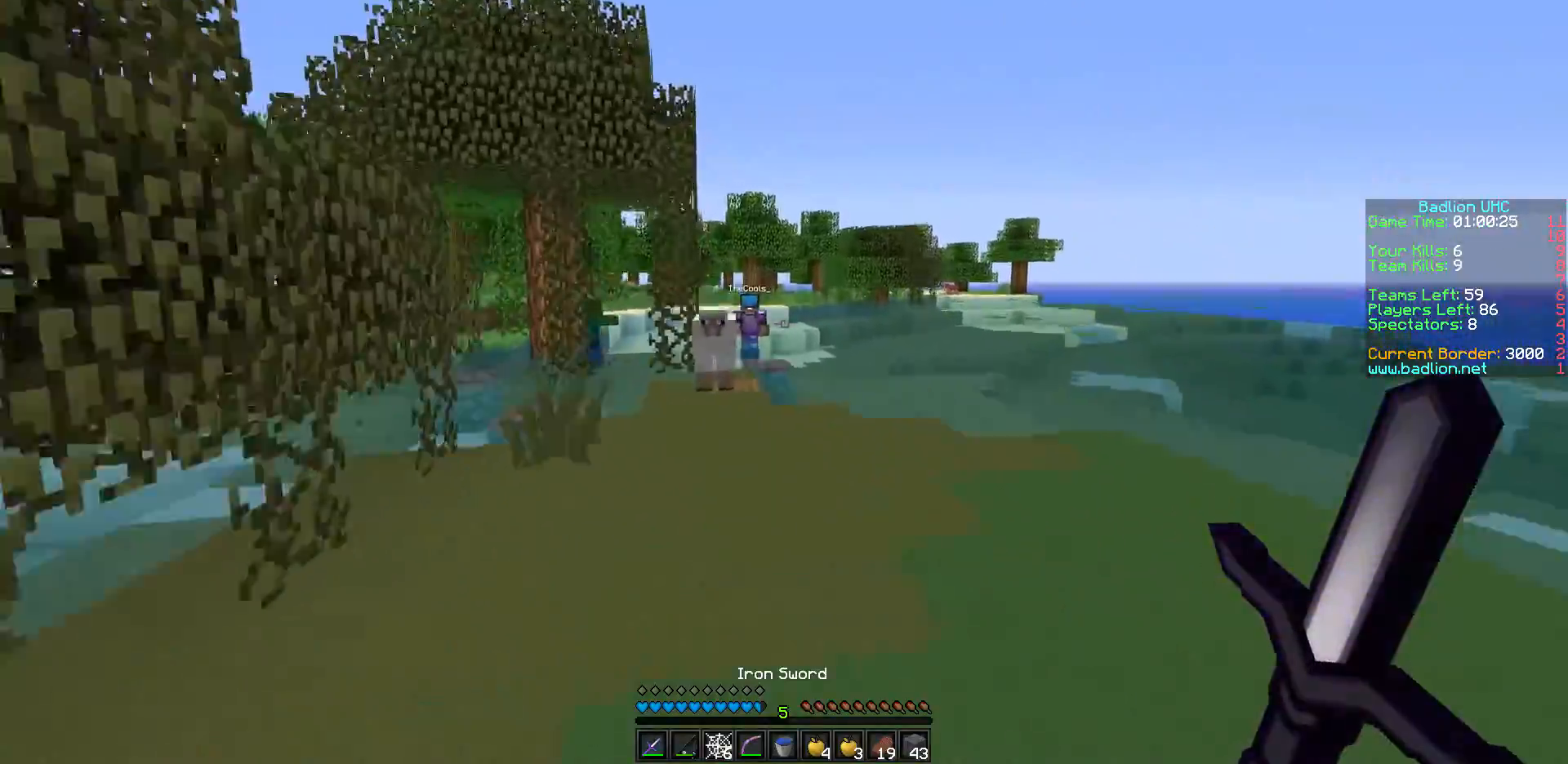
{"keys": ["w"], "events": []}
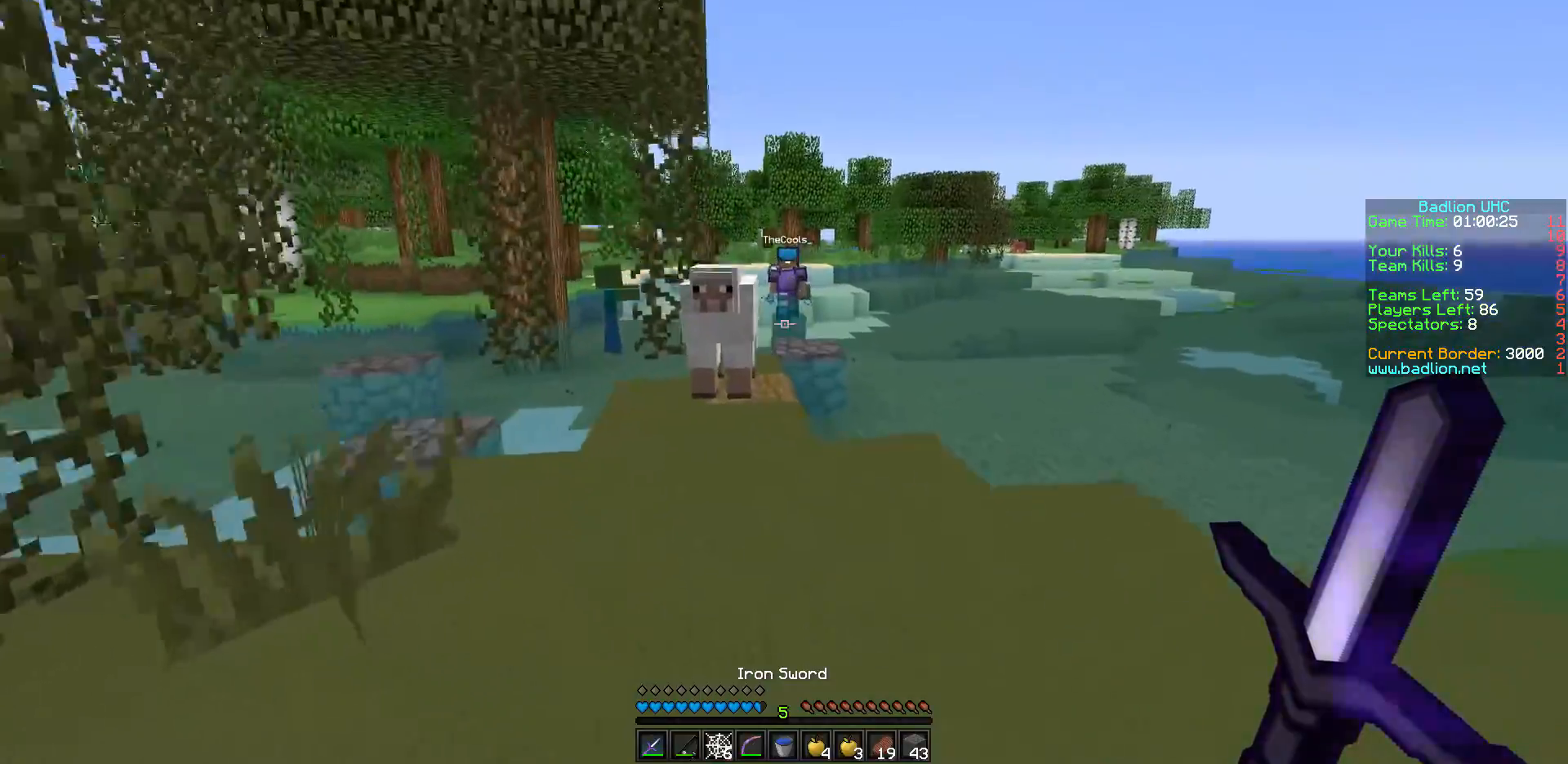
{"keys": ["w"], "events": [[167, "a", "down"], [267, "a", "up"]]}
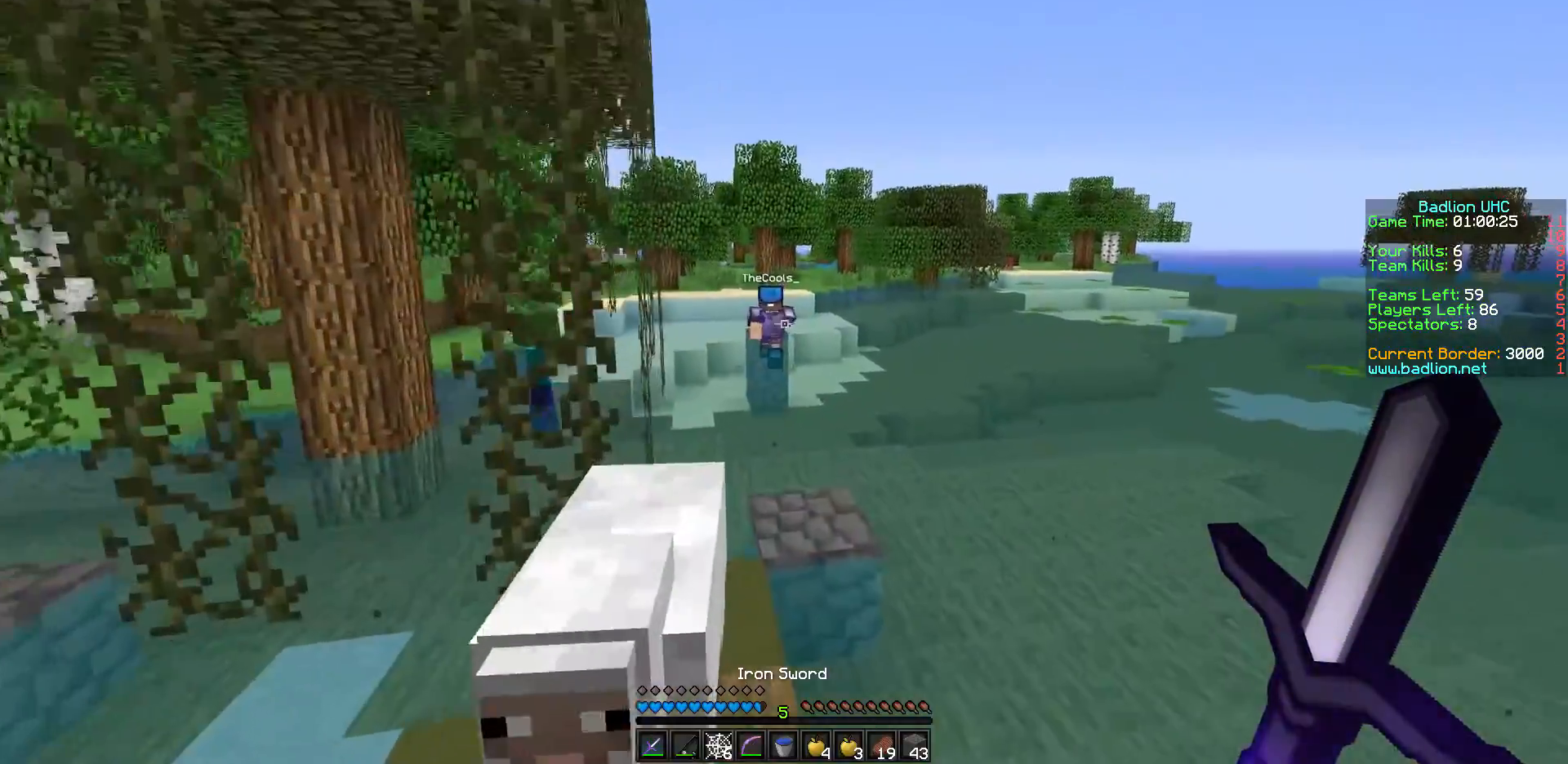
{"keys": ["a", "w"], "events": [[167, "d", "down"], [367, "a", "down"], [367, "d", "up"]]}
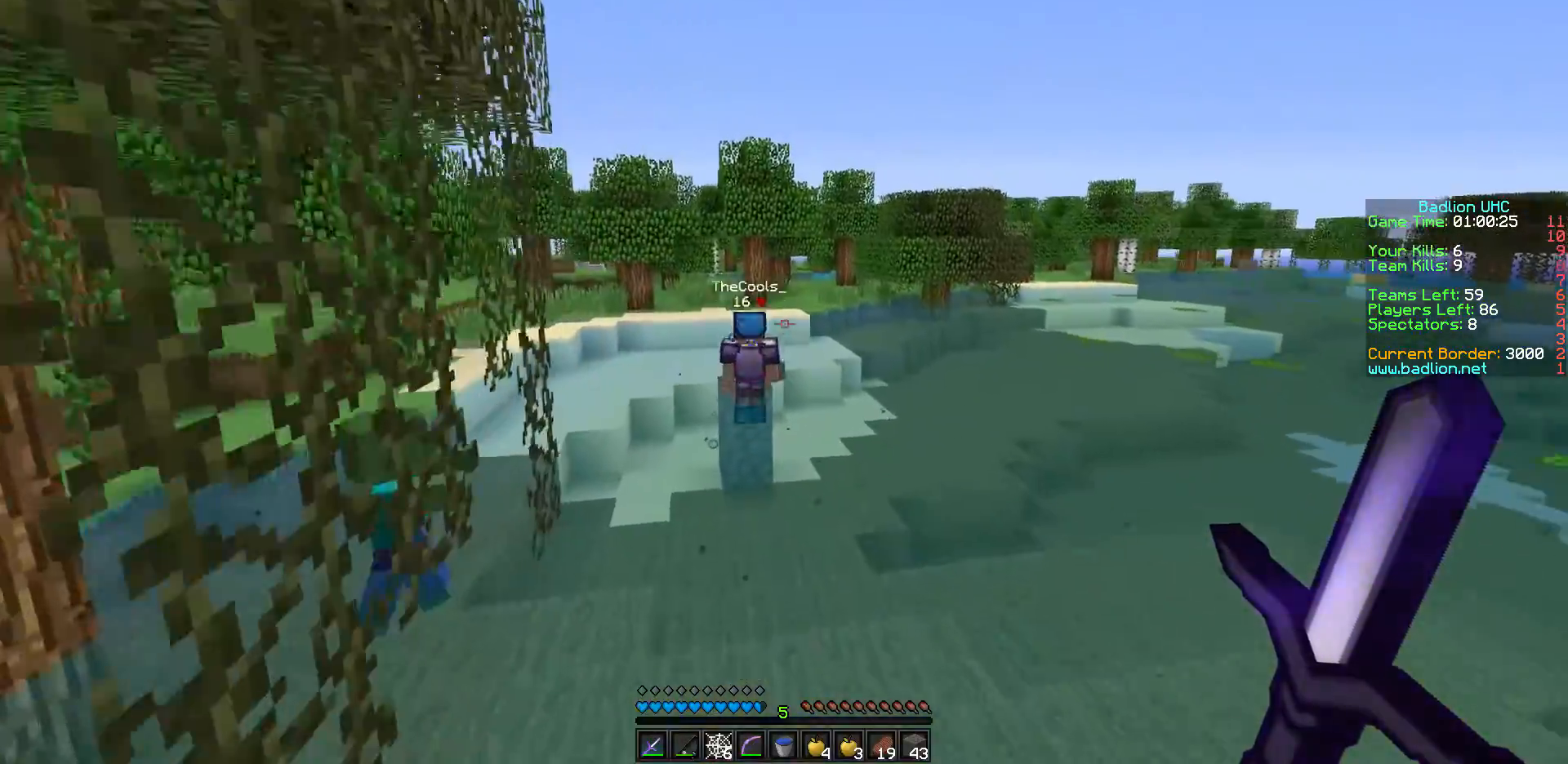
{"keys": ["w"], "events": [[117, "a", "up"], [417, "w", "up"], [467, "w", "down"]]}
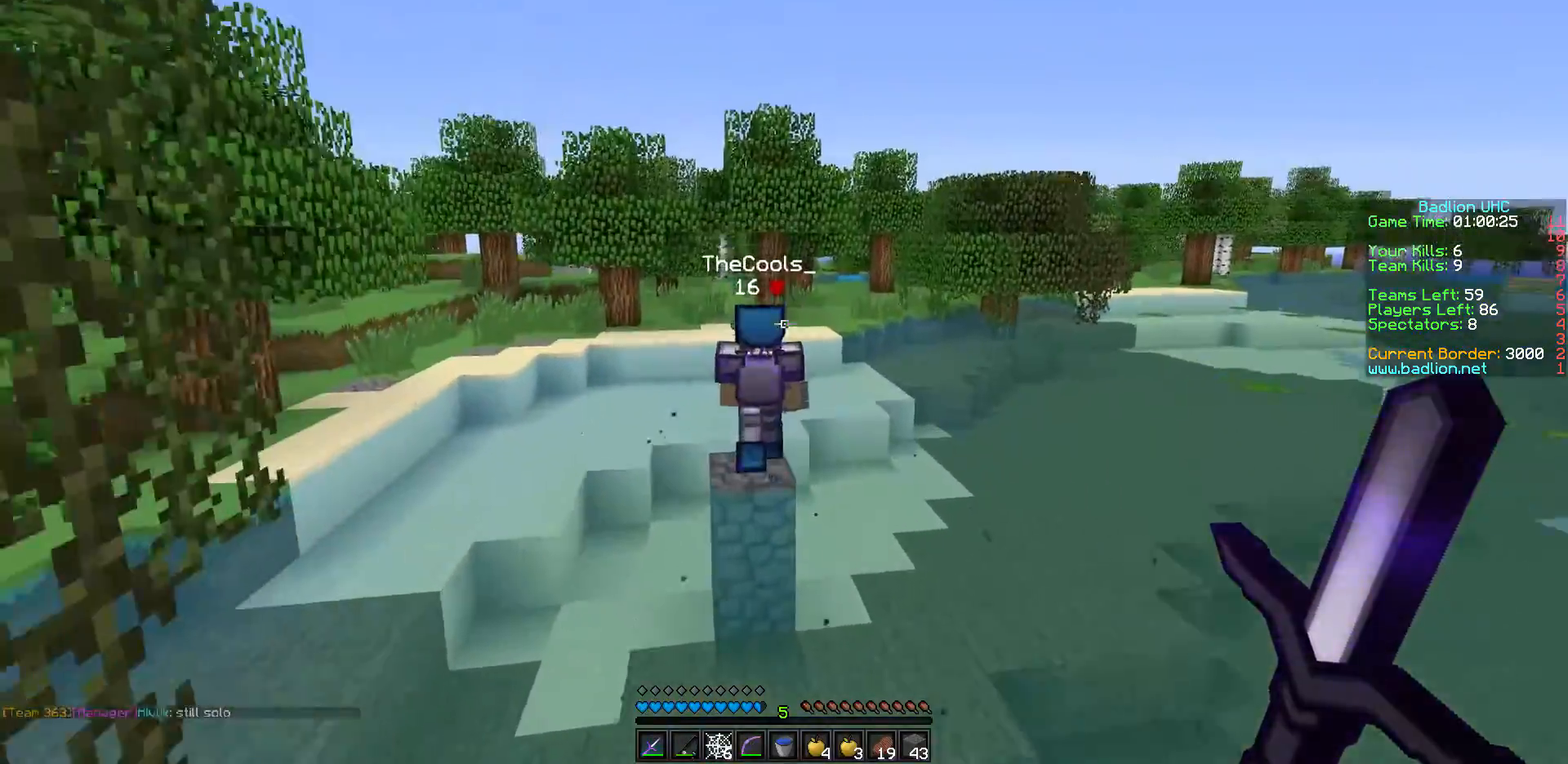
{"keys": ["w"], "events": []}
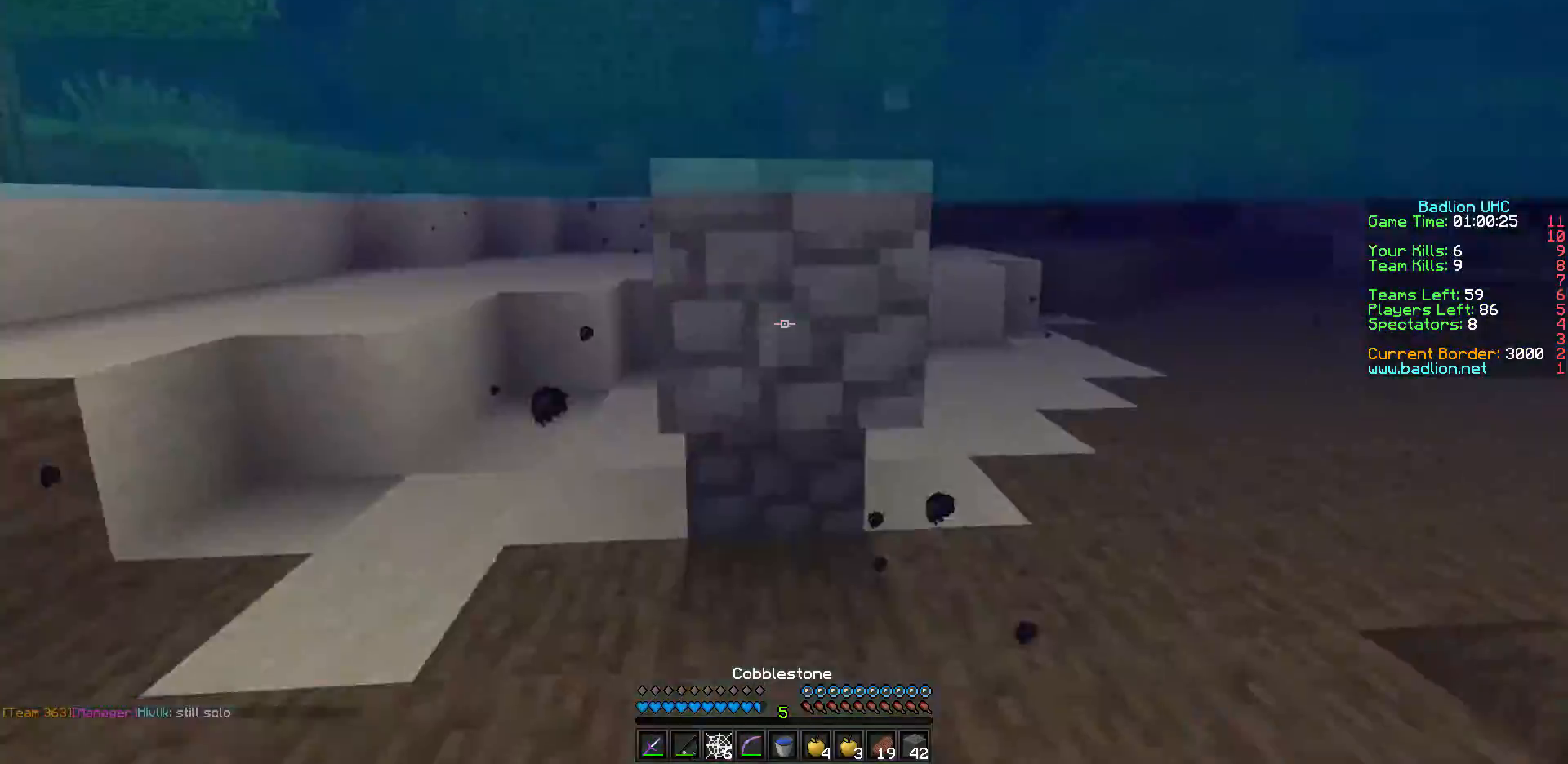
{"keys": ["w"], "events": [[217, "d", "down"], [317, "d", "up"]]}
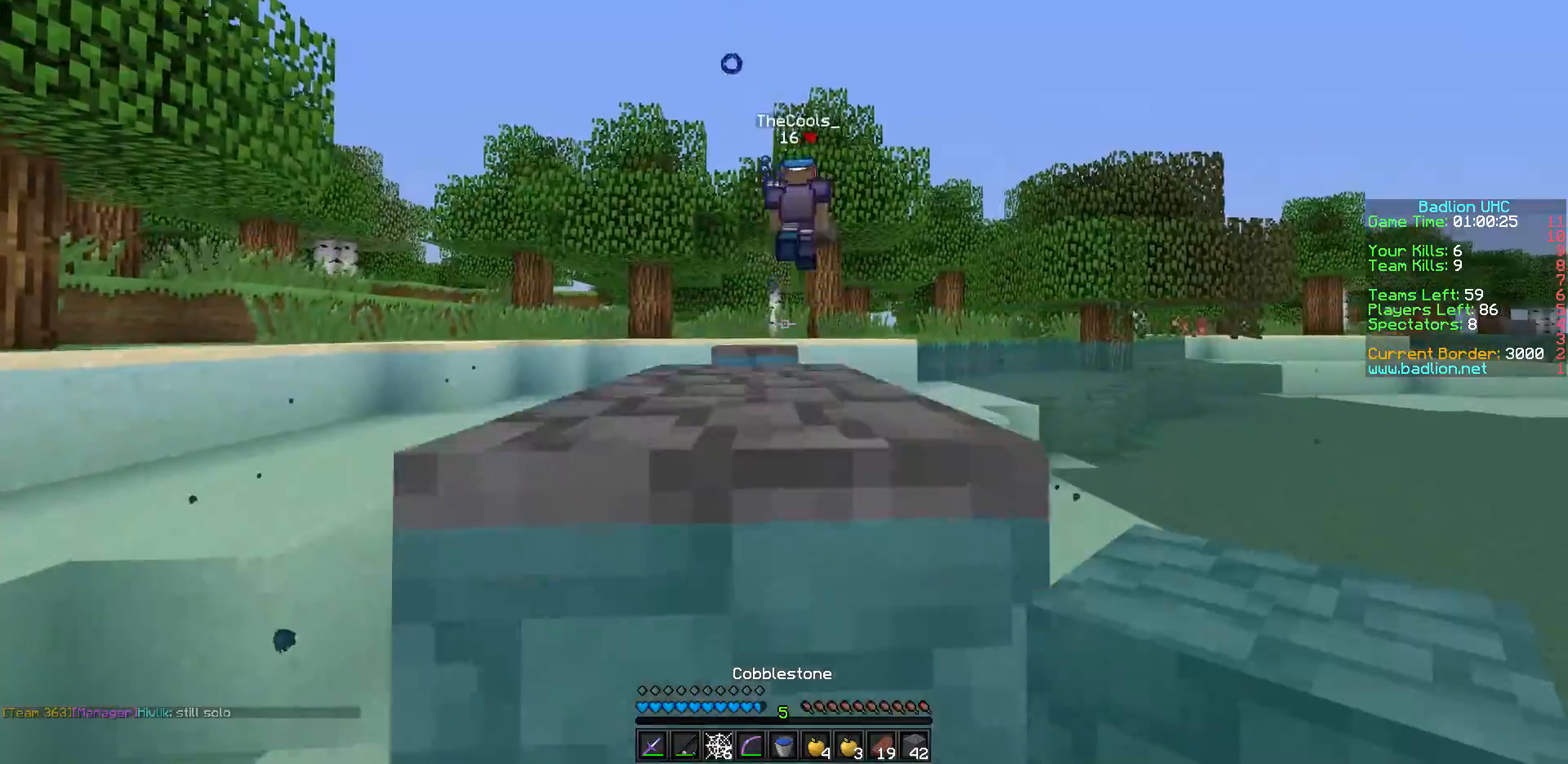
{"keys": ["w"], "events": []}
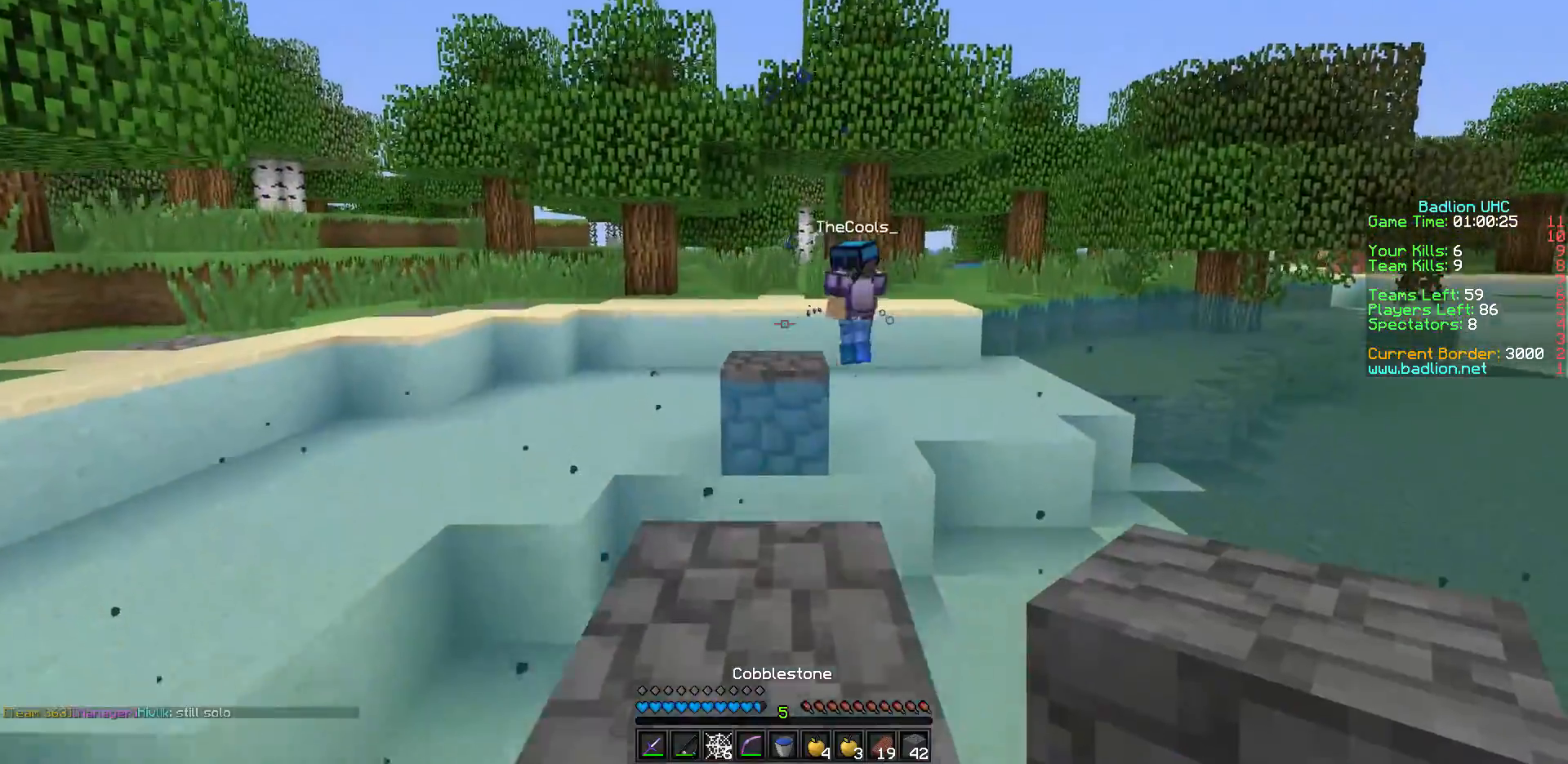
{"keys": ["w"], "events": []}